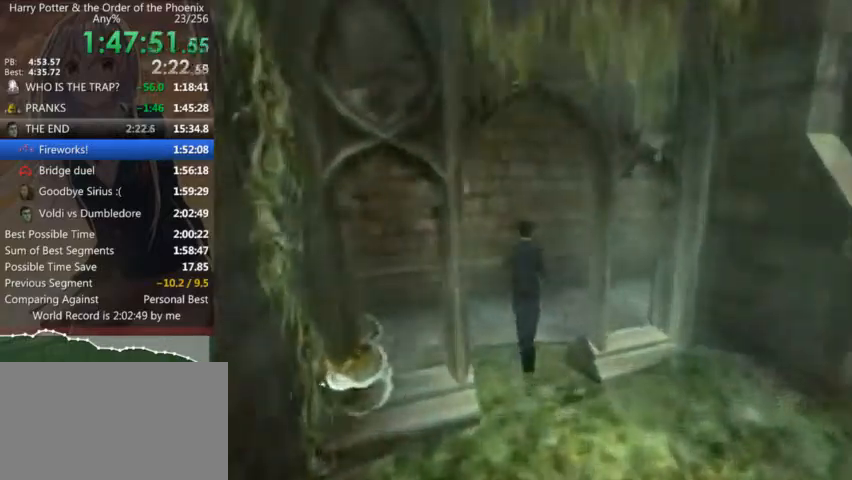
Gameplay with keyboard and mouse; each line is a JSON object with the keys and mouse buttons held at the frame after it. "events" lists presses ("down") and releases ("up") of "a", "c", "ctrl", "d", "down", "escape", "left", "return", "right", "s", "shift_l", "shift_r", "space", "tab", "up", "w", "mouse_left" and "mouse_right" between this image and that frame as [ms after this image, input, new state], when the widget could be followed in between. "mouse_left", "mouse_right" = the "left", "right" buttons of the "mouse" list. No other keys are recorded. Mouse movement is not recorded.
{"keys": ["d", "shift_l", "w"], "mouse": [], "events": [[300, "w", "down"]]}
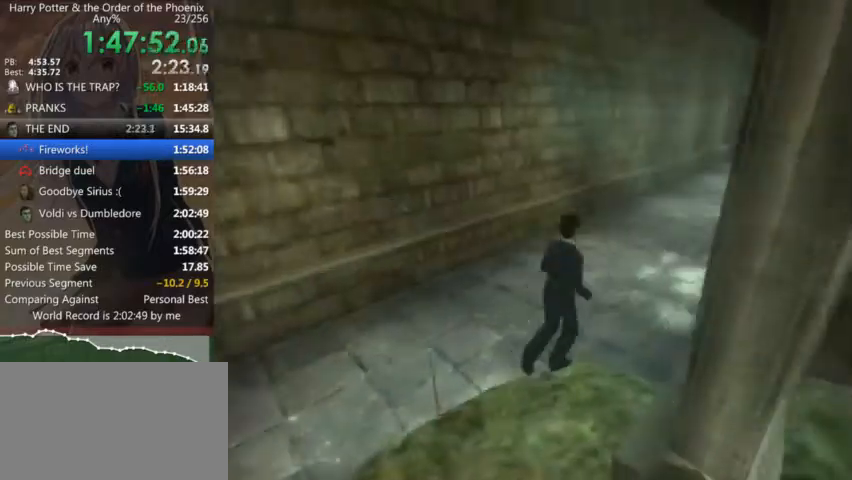
{"keys": ["shift_l", "w"], "mouse": [], "events": [[66, "d", "up"]]}
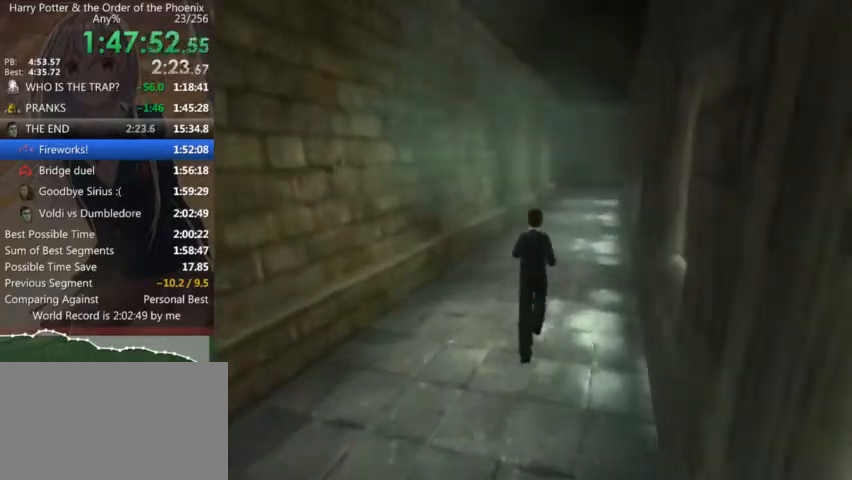
{"keys": ["shift_l", "w"], "mouse": [], "events": [[66, "d", "down"], [233, "d", "up"]]}
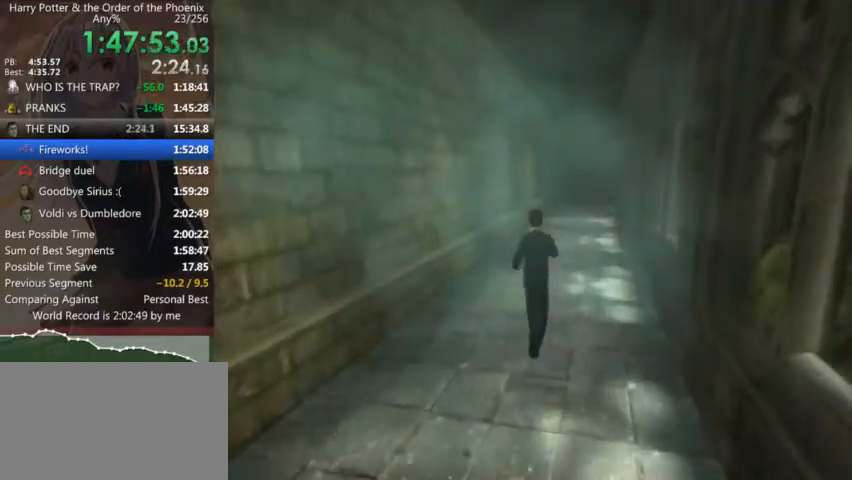
{"keys": ["shift_l", "w"], "mouse": [], "events": [[300, "d", "down"], [366, "d", "up"]]}
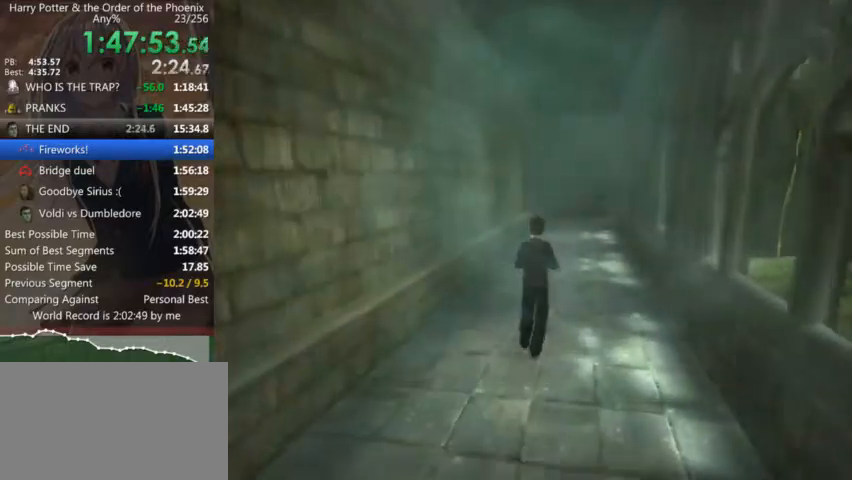
{"keys": ["shift_l", "w"], "mouse": [], "events": []}
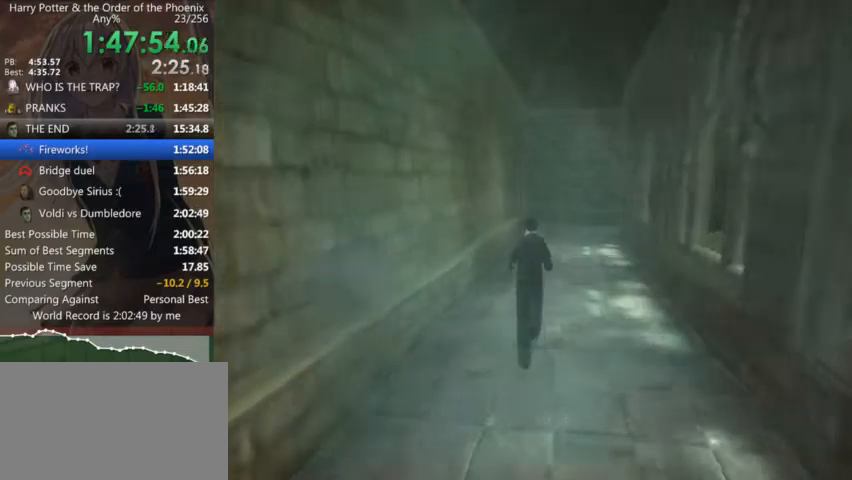
{"keys": ["shift_l", "w"], "mouse": [], "events": []}
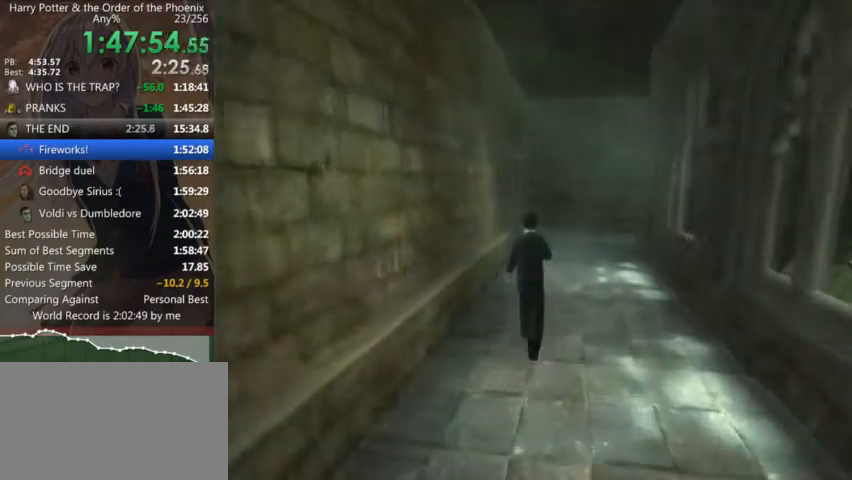
{"keys": ["shift_l", "w"], "mouse": [], "events": []}
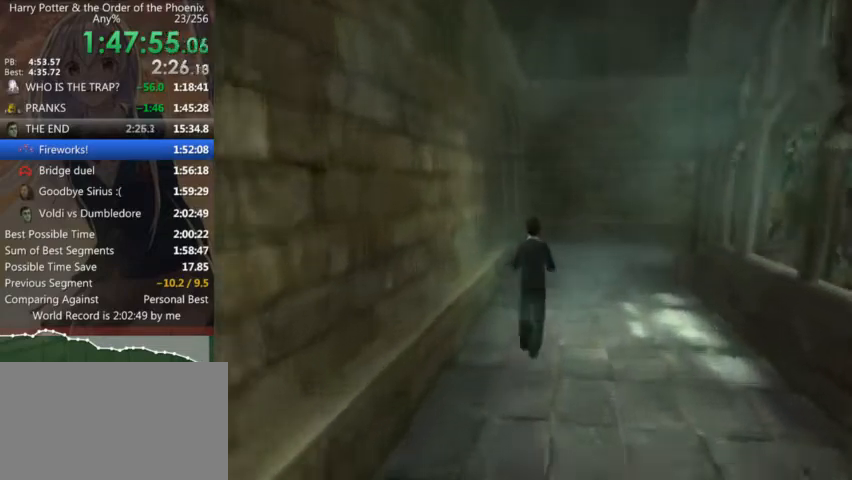
{"keys": ["shift_l", "w"], "mouse": [], "events": []}
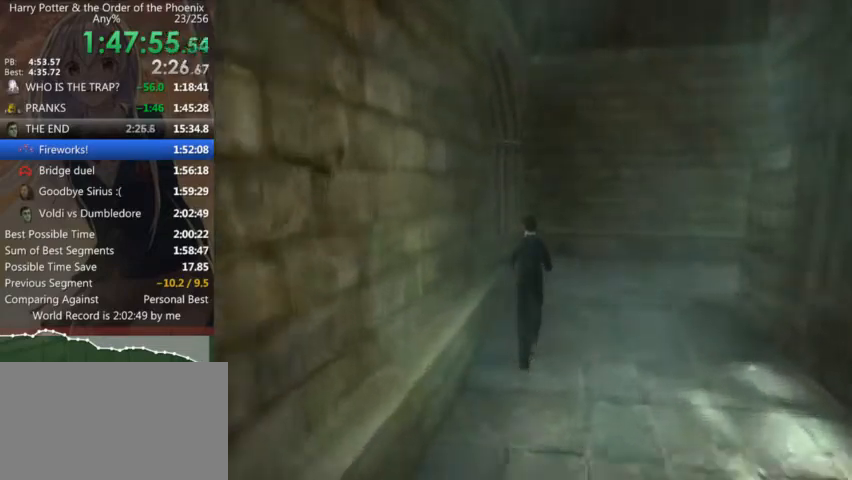
{"keys": ["a", "shift_l", "w"], "mouse": [], "events": [[33, "a", "down"], [166, "w", "up"], [466, "w", "down"]]}
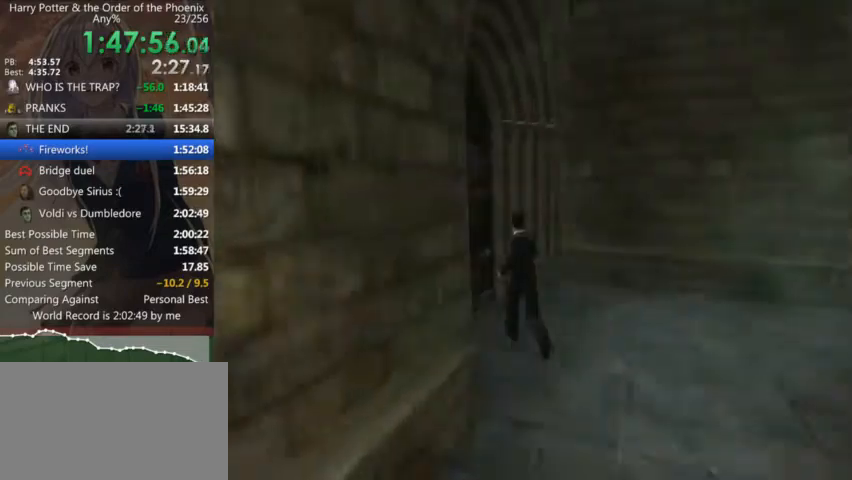
{"keys": ["a", "shift_l", "w"], "mouse": [], "events": []}
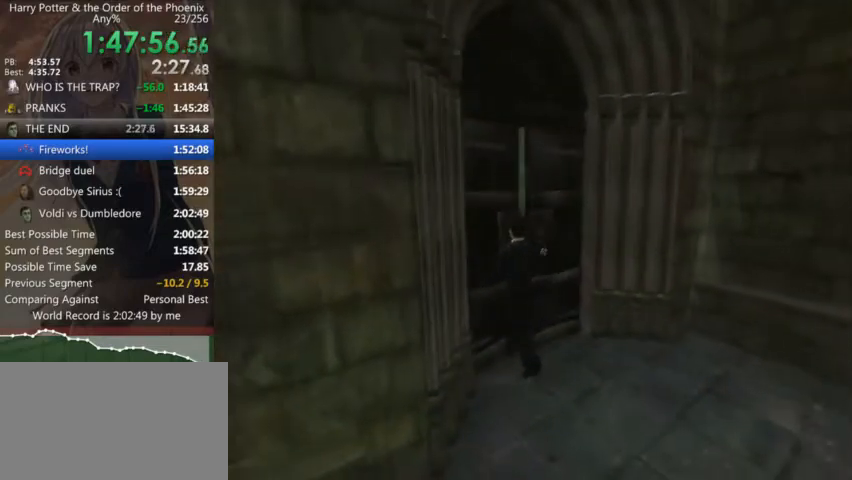
{"keys": ["d", "shift_l"], "mouse": [], "events": [[333, "a", "up"], [433, "d", "down"], [500, "w", "up"]]}
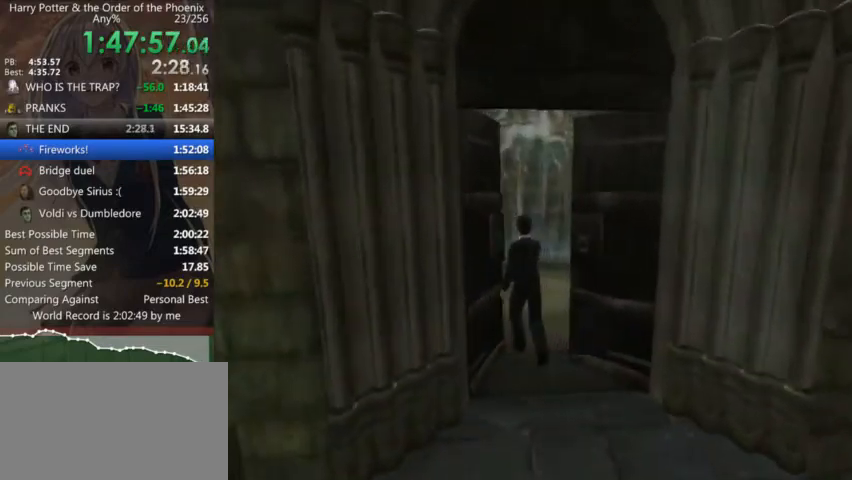
{"keys": ["d", "shift_l"], "mouse": [], "events": []}
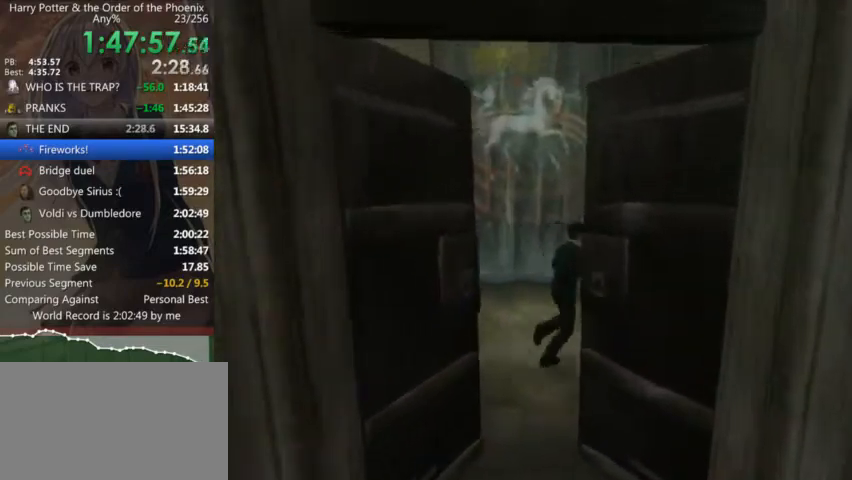
{"keys": ["d", "shift_l"], "mouse": [], "events": []}
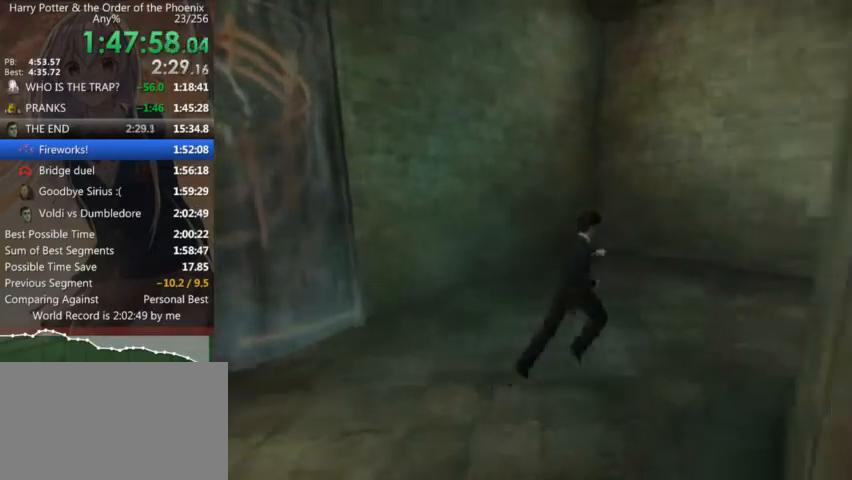
{"keys": ["d", "shift_l", "w"], "mouse": [], "events": [[333, "w", "down"]]}
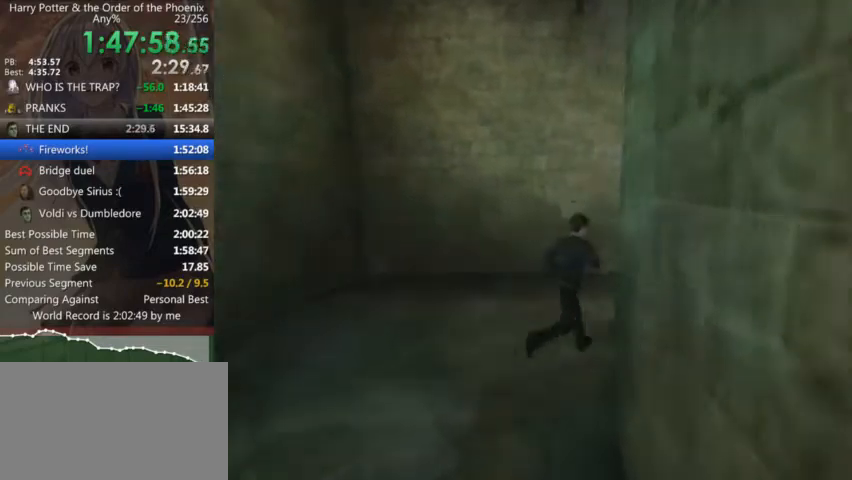
{"keys": ["shift_l", "w"], "mouse": [], "events": [[300, "d", "up"]]}
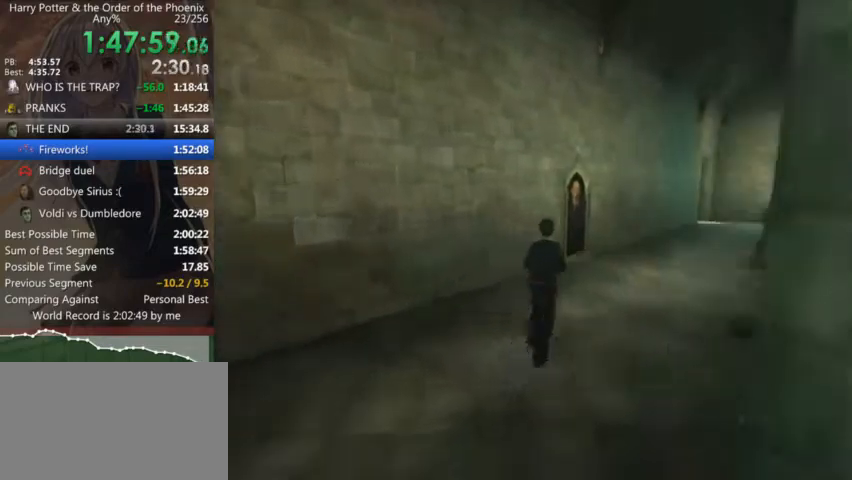
{"keys": ["shift_l", "w"], "mouse": [], "events": [[200, "d", "down"], [433, "d", "up"]]}
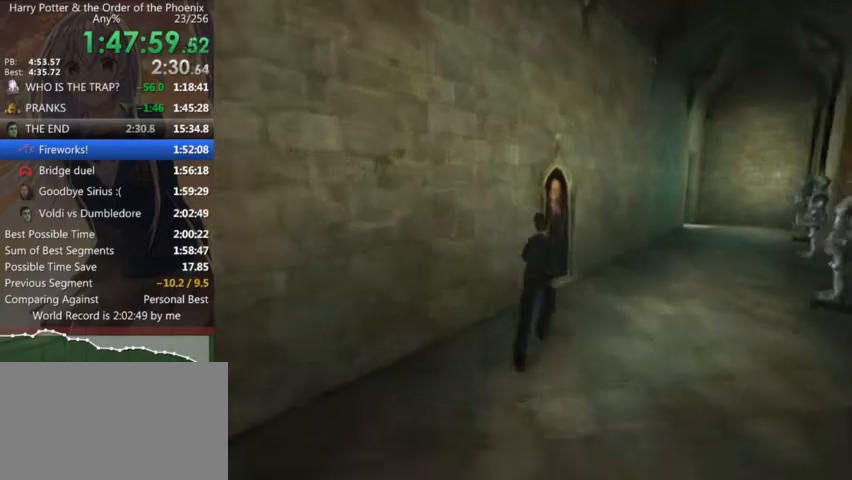
{"keys": ["return"], "mouse": [], "events": [[200, "return", "down"], [266, "return", "up"], [300, "a", "down"], [300, "shift_l", "up"], [333, "return", "down"], [333, "w", "up"], [400, "a", "up"], [400, "return", "up"], [500, "return", "down"]]}
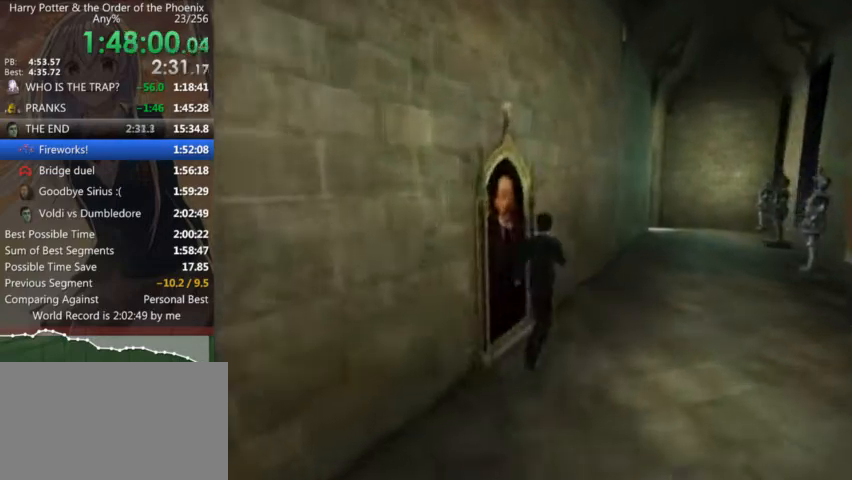
{"keys": [], "mouse": [], "events": [[100, "return", "up"]]}
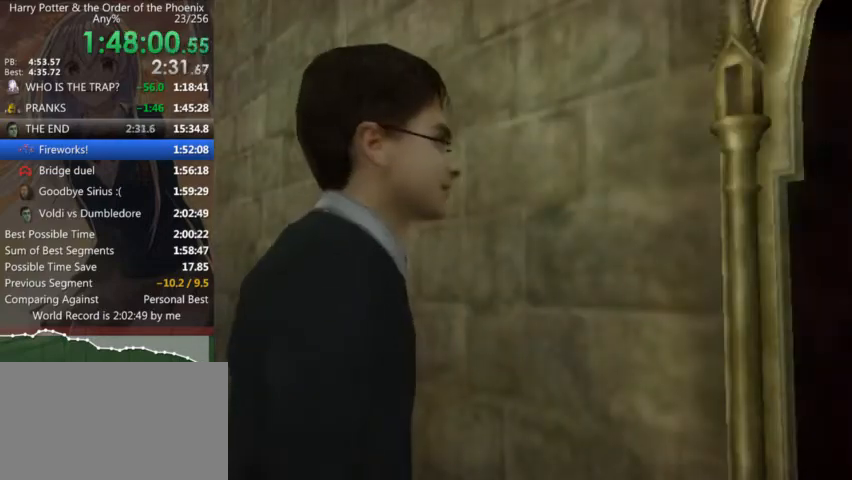
{"keys": [], "mouse": [], "events": []}
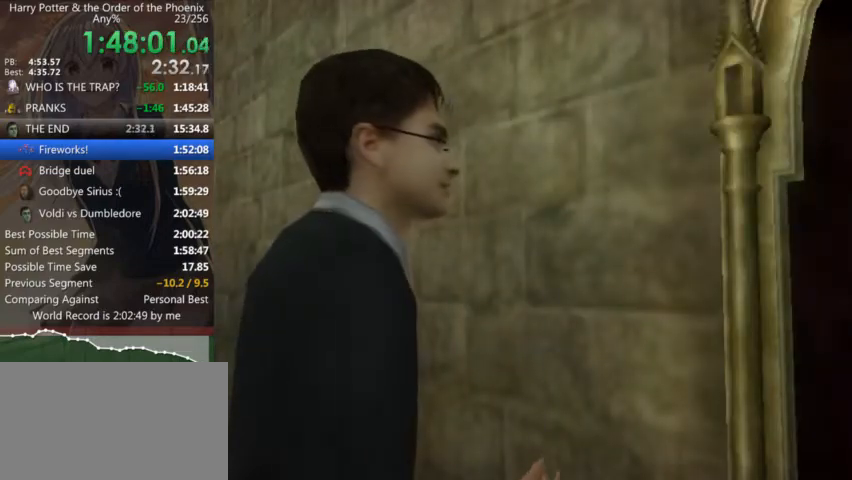
{"keys": [], "mouse": [], "events": []}
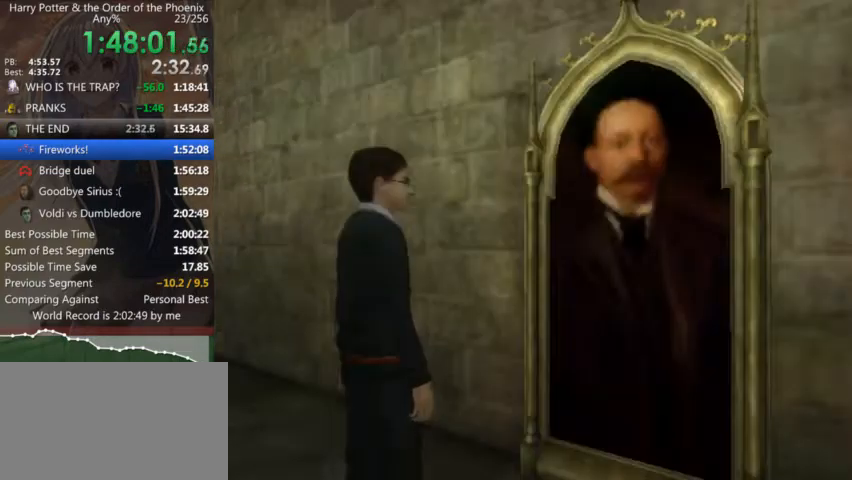
{"keys": ["shift_l", "w"], "mouse": [], "events": [[166, "w", "down"], [233, "shift_l", "down"]]}
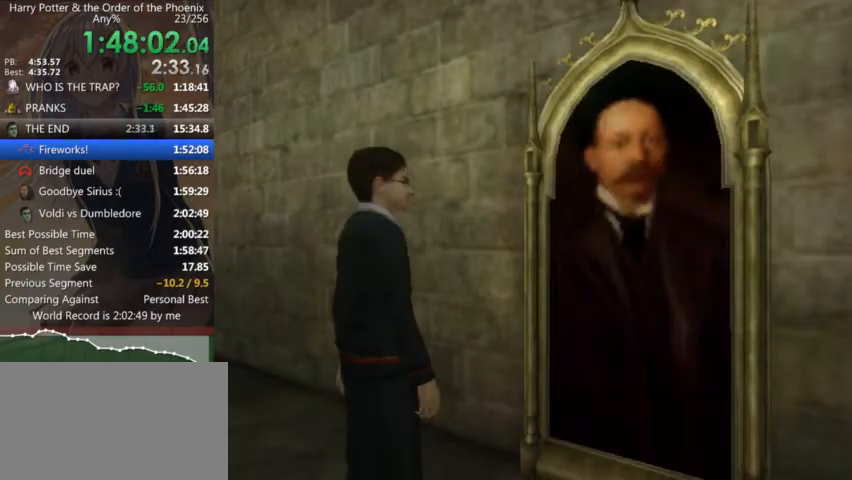
{"keys": ["d", "shift_l", "w"], "mouse": [], "events": [[66, "d", "down"]]}
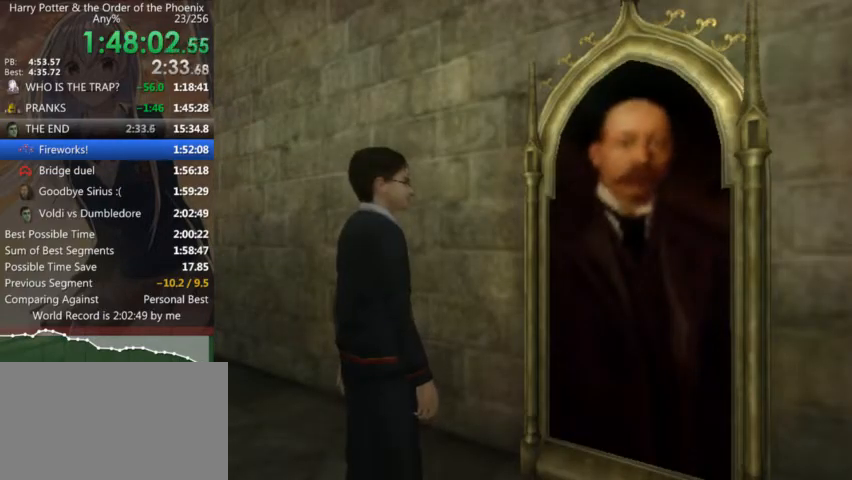
{"keys": ["d", "shift_l", "w"], "mouse": [], "events": [[100, "w", "up"], [400, "w", "down"]]}
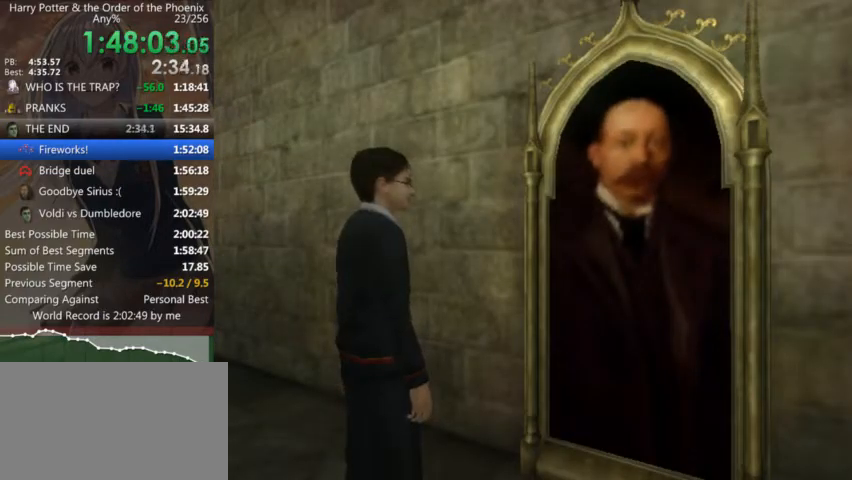
{"keys": ["d", "shift_l"], "mouse": [], "events": [[166, "w", "up"]]}
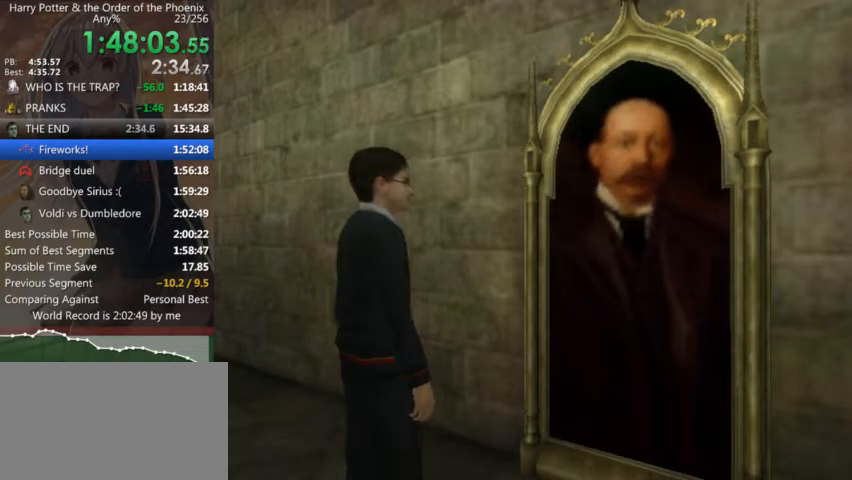
{"keys": ["d", "shift_l", "w"], "mouse": [], "events": [[233, "w", "down"]]}
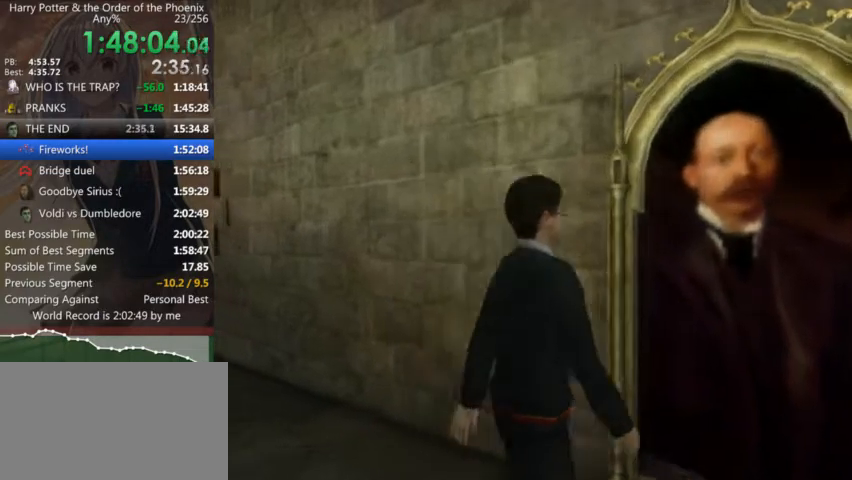
{"keys": ["shift_l", "w"], "mouse": [], "events": [[300, "d", "up"]]}
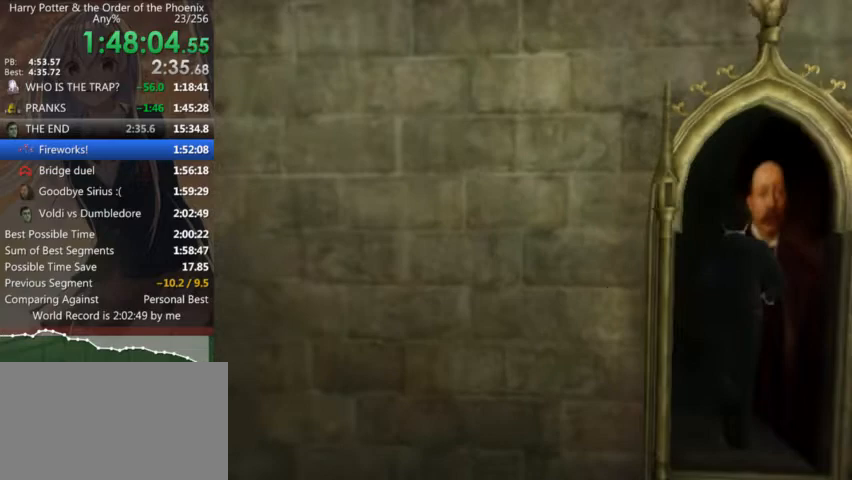
{"keys": ["shift_l", "w"], "mouse": [], "events": [[100, "a", "down"], [400, "a", "up"]]}
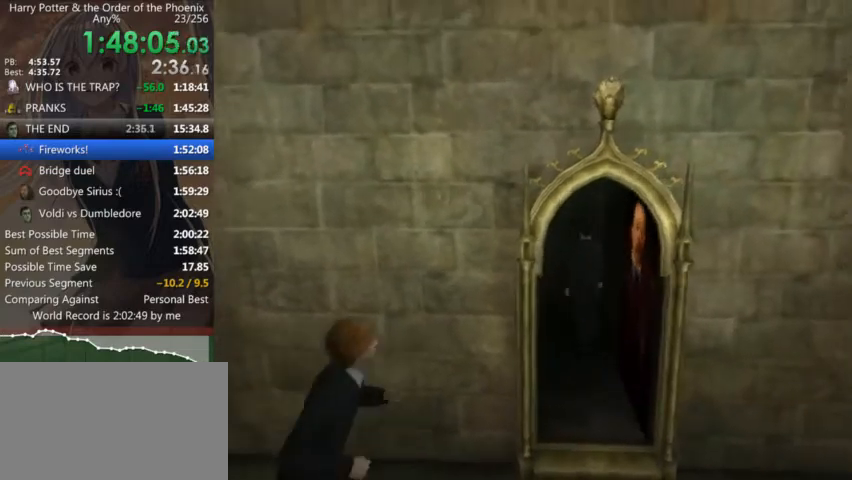
{"keys": ["shift_l", "w"], "mouse": [], "events": []}